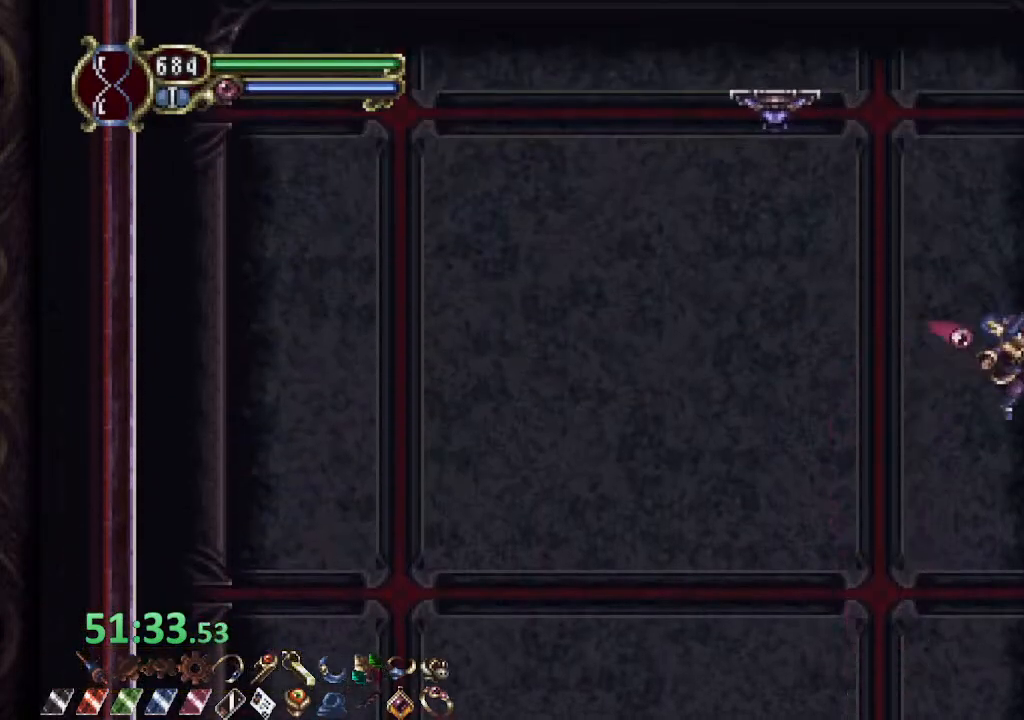
Gameplay with a controller (PlayStation layout); each line is a JSON object with the inputs held at the frame after it. "events" lists button and stick changes between this image and that frame as [ms after this image, input, new state], when the widget could be followed in between.
{"buttons": ["CROSS", "R1"], "left_stick": "right", "right_stick": "center", "events": [[367, "CROSS", "down"]]}
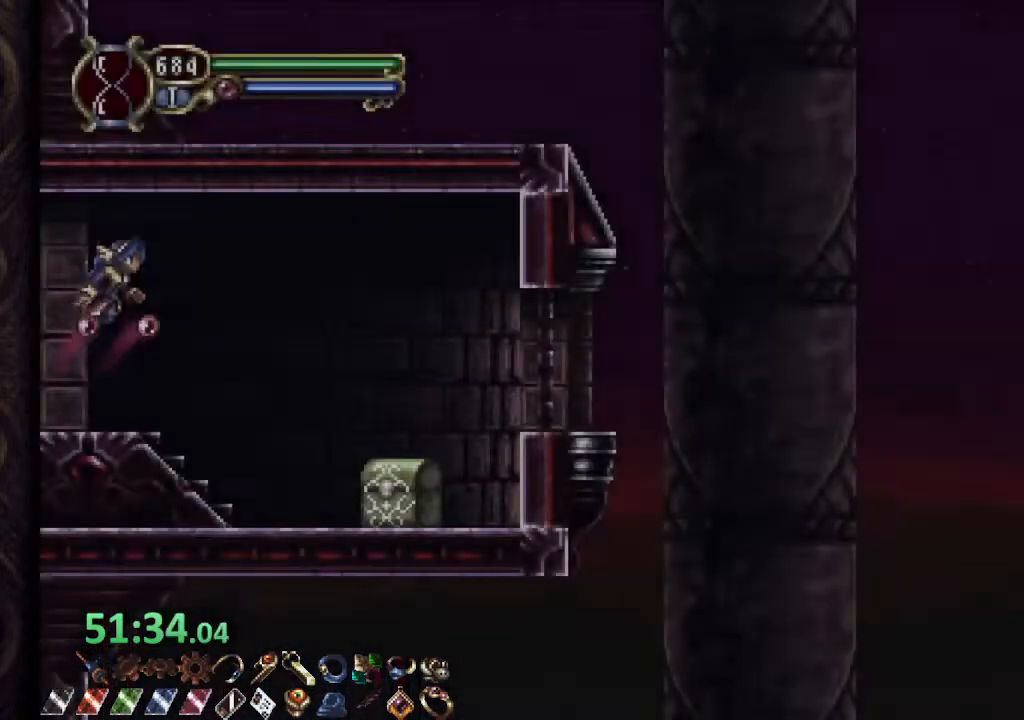
{"buttons": ["R1"], "left_stick": "left", "right_stick": "center", "events": [[33, "CROSS", "up"], [333, "R1", "up"], [400, "left_stick", "up"], [433, "R1", "down"], [500, "left_stick", "left"]]}
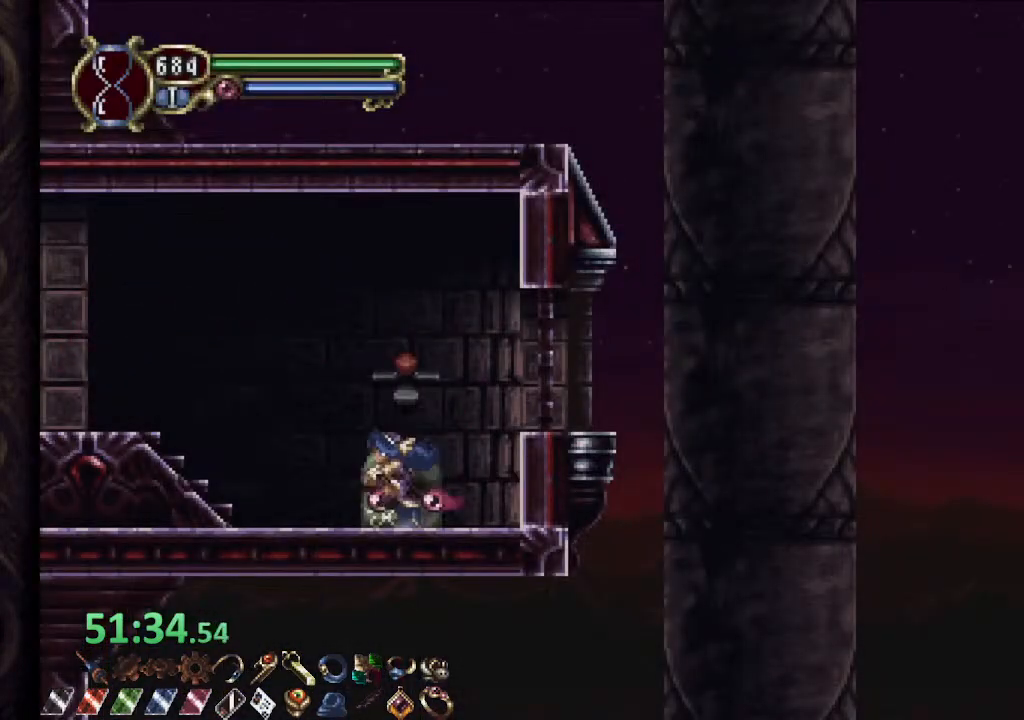
{"buttons": ["R1"], "left_stick": "left", "right_stick": "center", "events": [[167, "CROSS", "down"], [500, "CROSS", "up"]]}
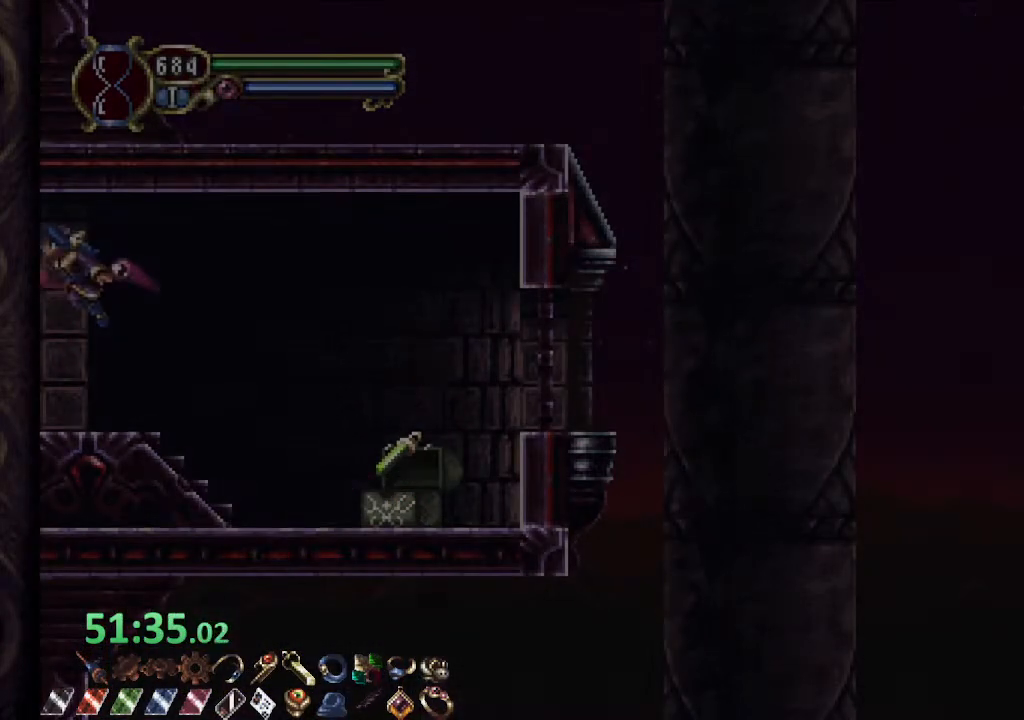
{"buttons": [], "left_stick": "left", "right_stick": "center", "events": [[300, "R1", "up"]]}
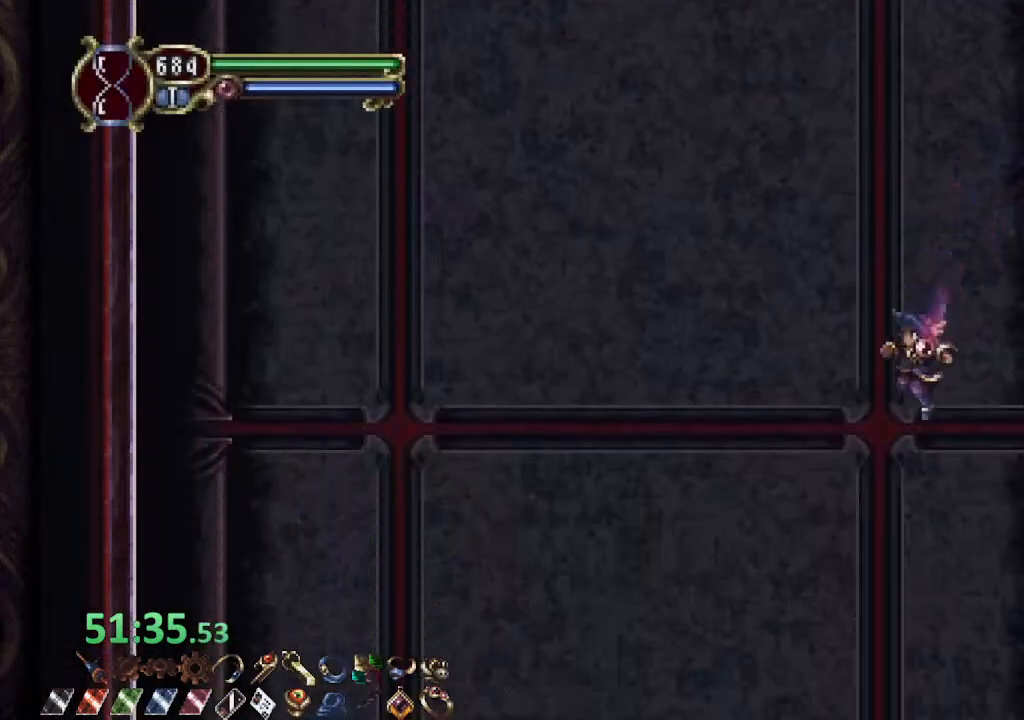
{"buttons": [], "left_stick": "right", "right_stick": "center", "events": [[17, "left_stick", "right"]]}
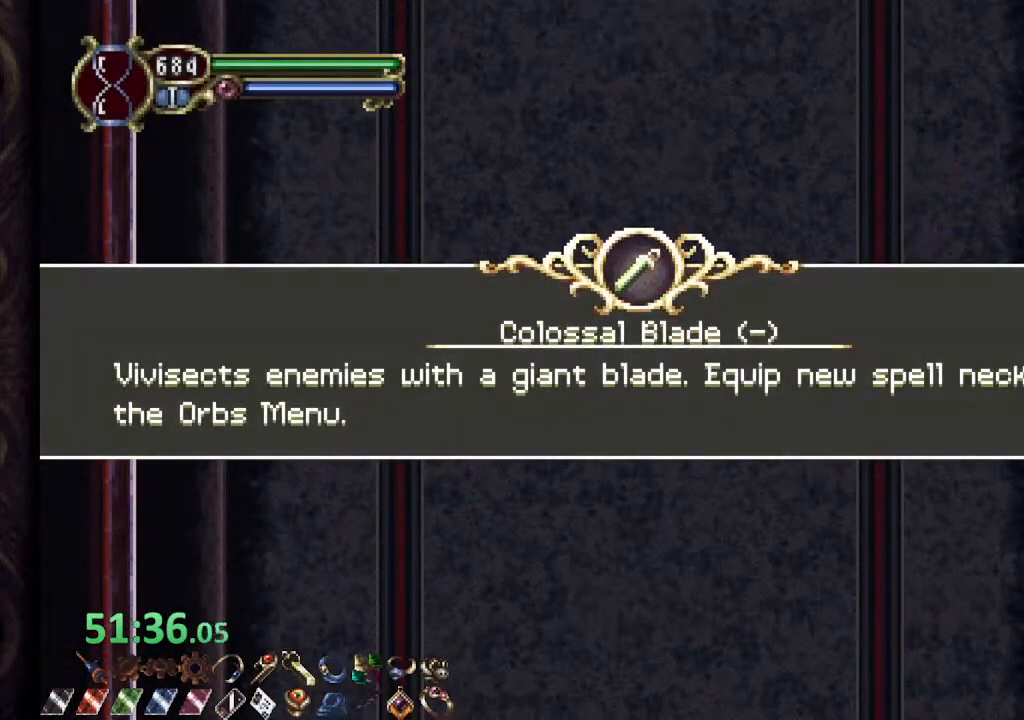
{"buttons": [], "left_stick": "right", "right_stick": "center", "events": [[250, "CROSS", "down"], [283, "CROSS", "up"], [383, "CROSS", "down"], [433, "CROSS", "up"]]}
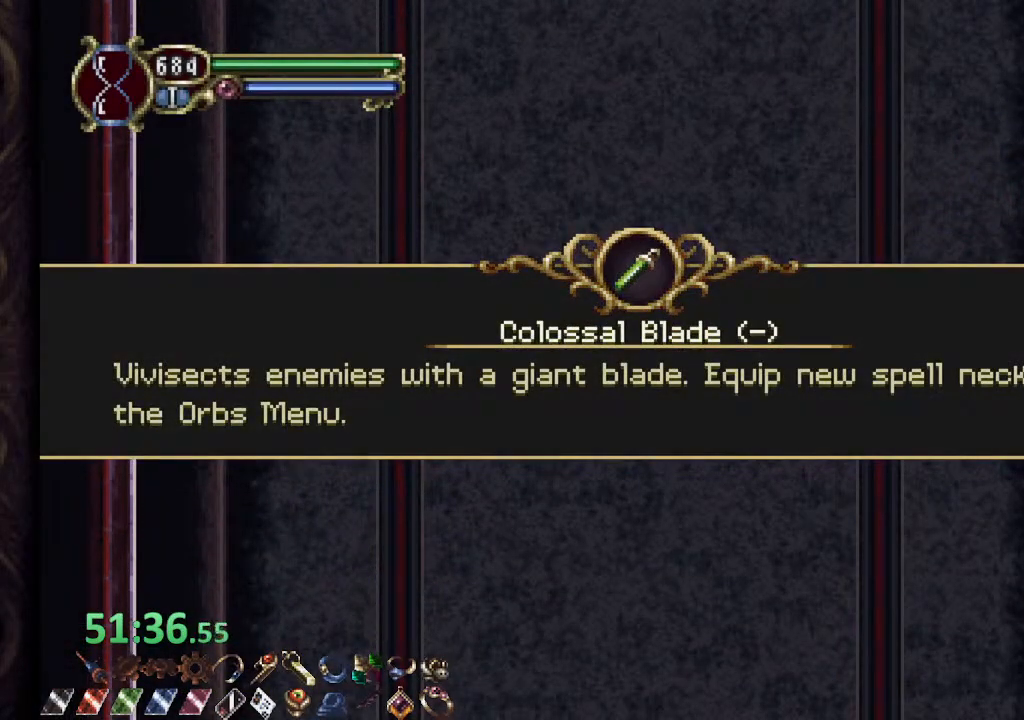
{"buttons": [], "left_stick": "right", "right_stick": "center", "events": [[33, "CROSS", "down"], [67, "CROSS", "up"], [167, "CROSS", "down"], [217, "CROSS", "up"]]}
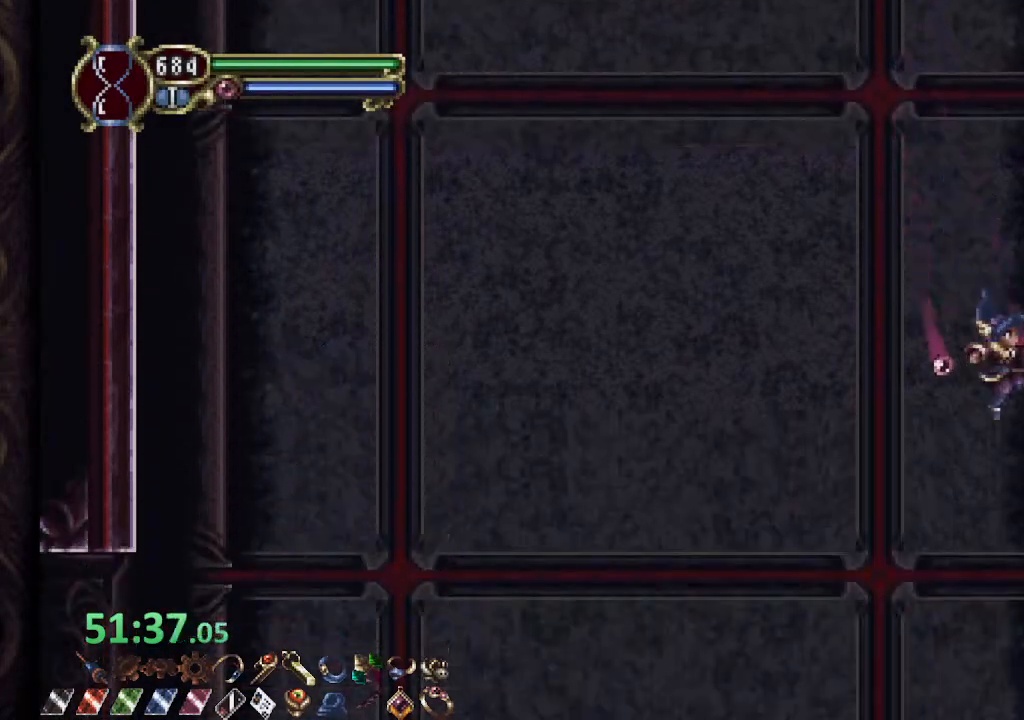
{"buttons": ["R1"], "left_stick": "right", "right_stick": "center", "events": [[83, "R1", "down"]]}
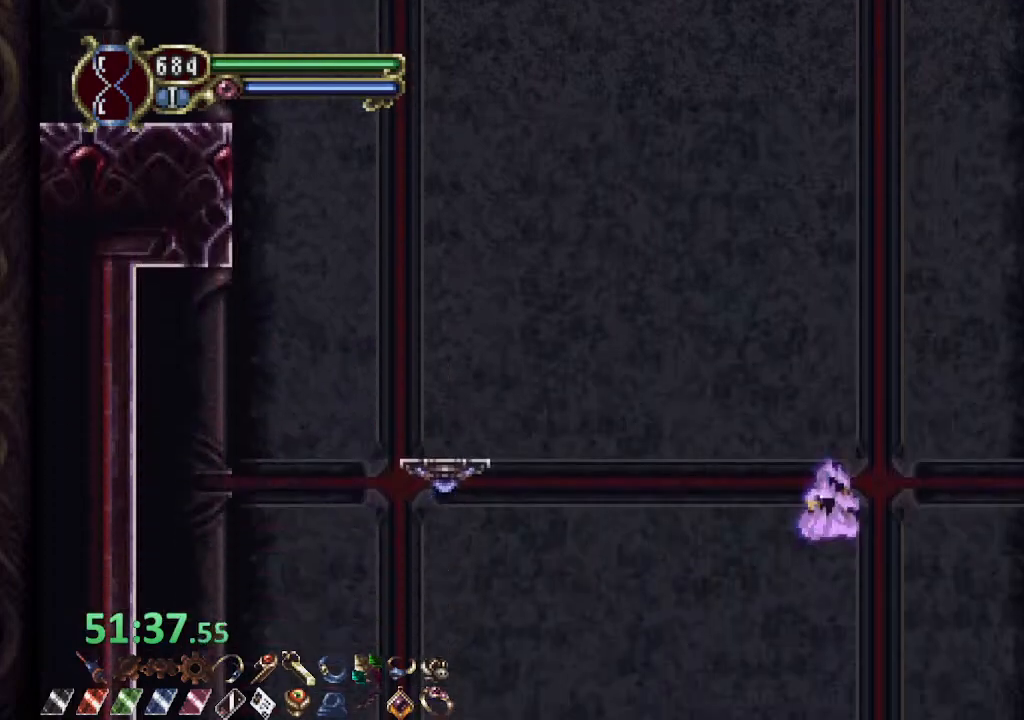
{"buttons": ["R1"], "left_stick": "right", "right_stick": "center", "events": []}
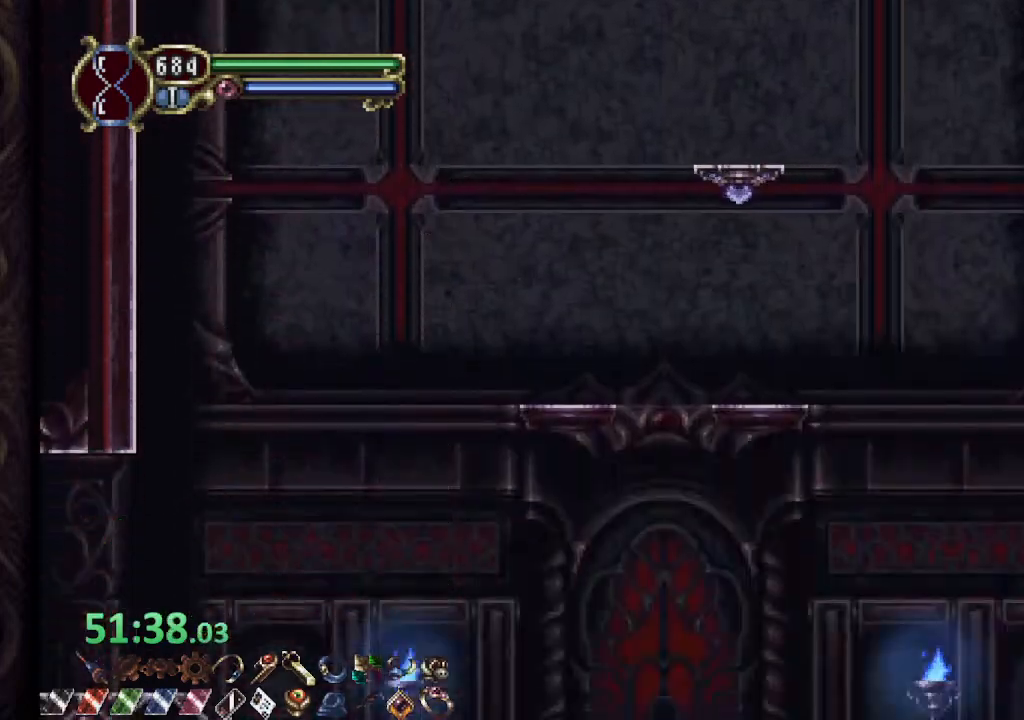
{"buttons": ["R1"], "left_stick": "right", "right_stick": "center", "events": []}
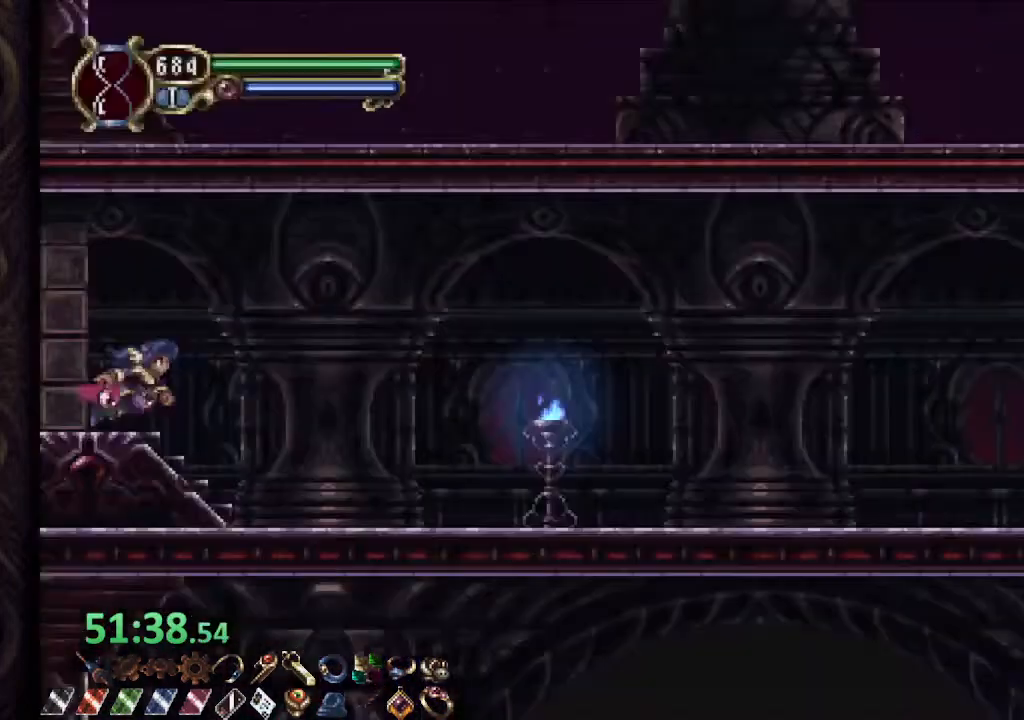
{"buttons": ["R1"], "left_stick": "right", "right_stick": "center", "events": [[183, "CROSS", "down"], [250, "SQUARE", "down"], [267, "CROSS", "up"], [283, "SQUARE", "up"]]}
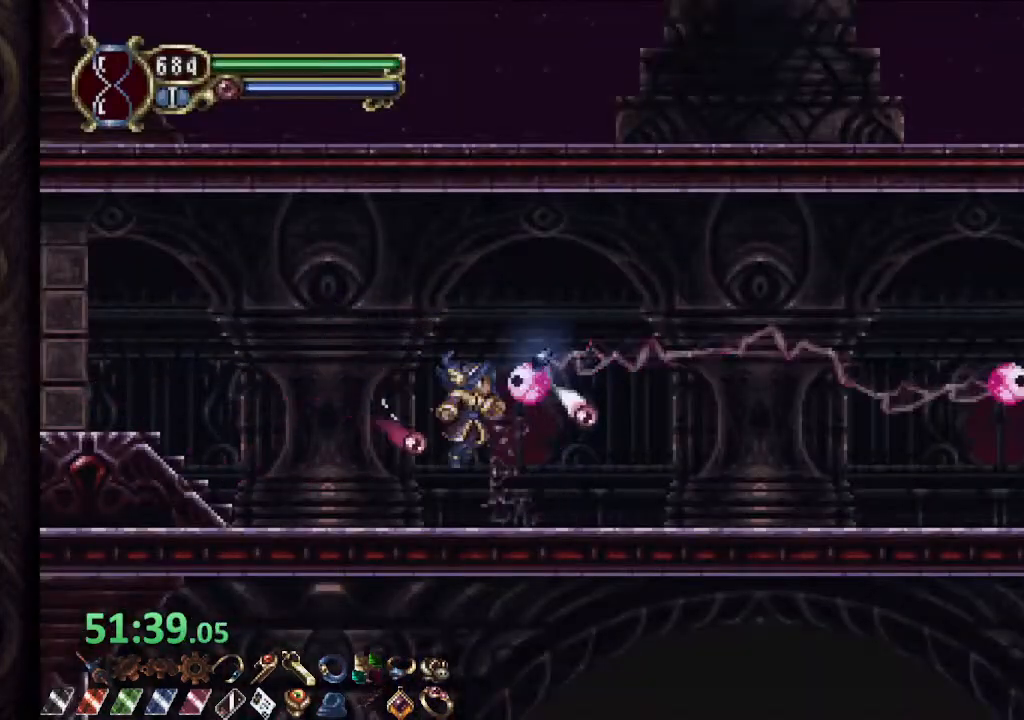
{"buttons": [], "left_stick": "right", "right_stick": "center", "events": [[217, "CROSS", "down"], [250, "SQUARE", "down"], [300, "R1", "up"], [317, "CROSS", "up"], [333, "SQUARE", "up"], [383, "SQUARE", "down"], [467, "SQUARE", "up"]]}
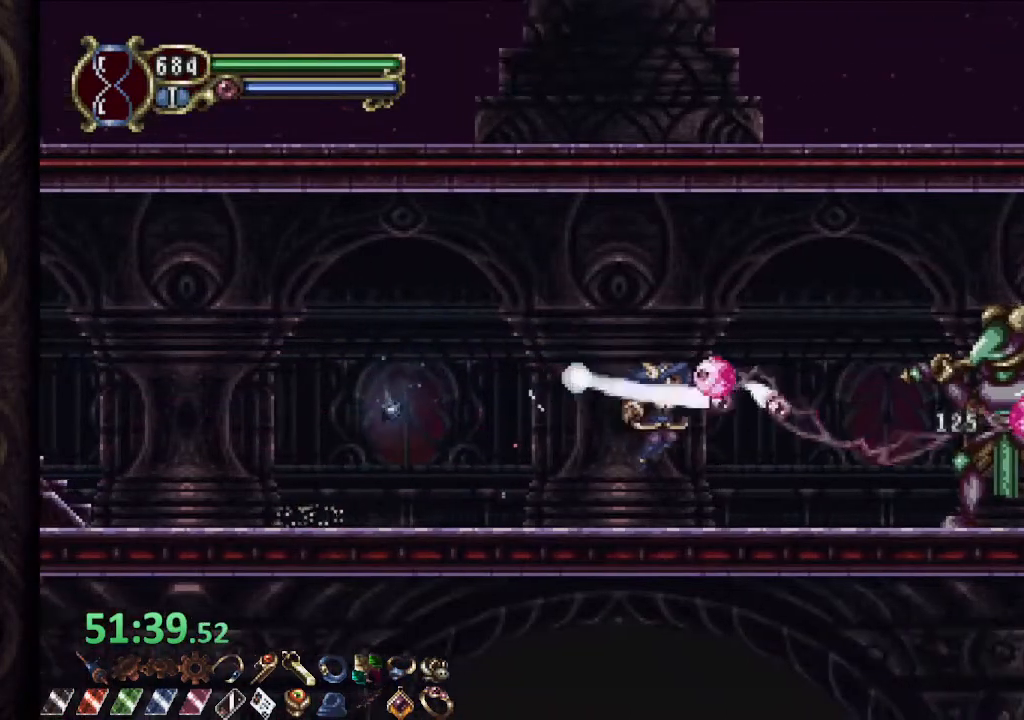
{"buttons": ["R1"], "left_stick": "right", "right_stick": "center", "events": [[33, "L2", "down"], [117, "R2", "down"], [150, "SQUARE", "down"], [167, "L2", "up"], [200, "SQUARE", "up"], [217, "R2", "up"], [267, "SQUARE", "down"], [317, "SQUARE", "up"], [400, "R1", "down"]]}
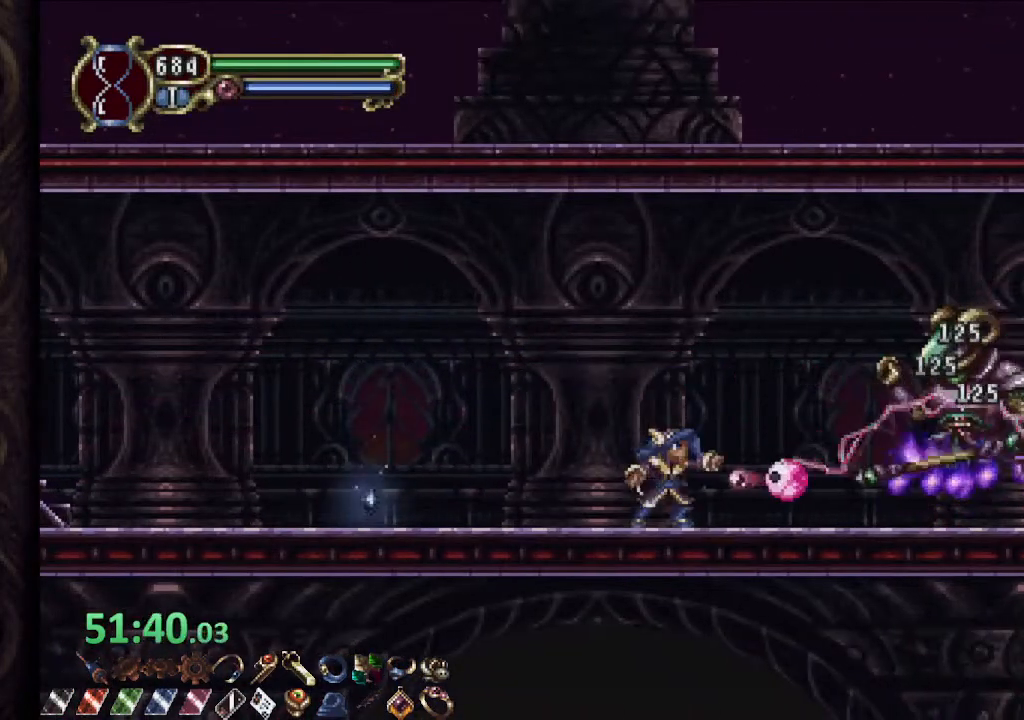
{"buttons": ["R1"], "left_stick": "right", "right_stick": "center", "events": []}
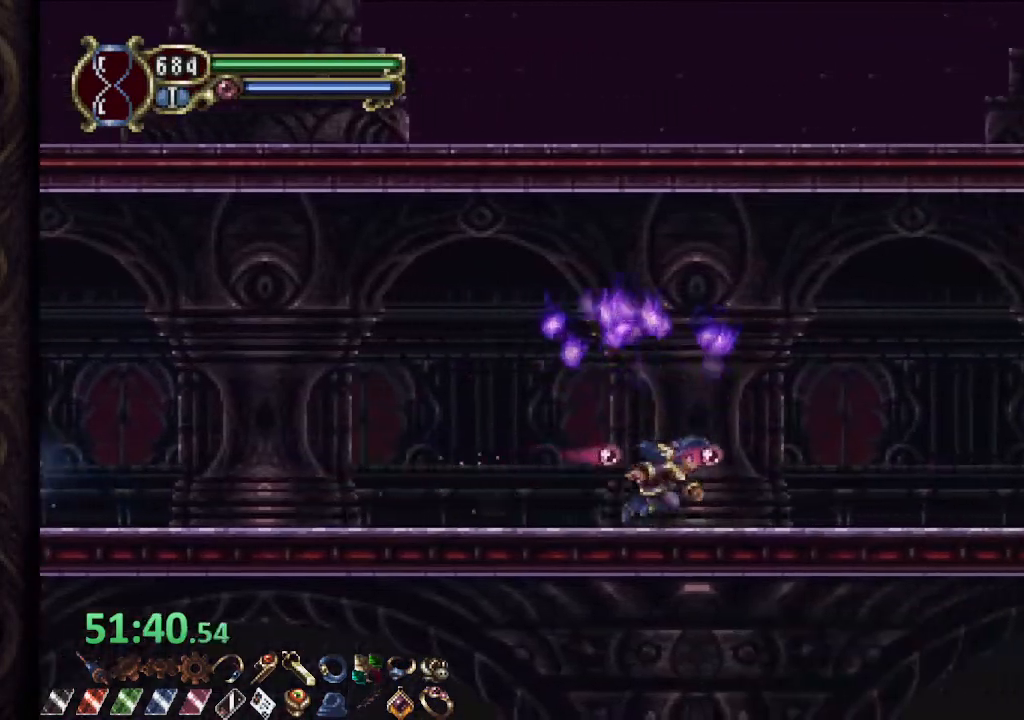
{"buttons": ["SQUARE", "R1"], "left_stick": "right", "right_stick": "center", "events": [[417, "CROSS", "down"], [450, "SQUARE", "down"], [500, "CROSS", "up"]]}
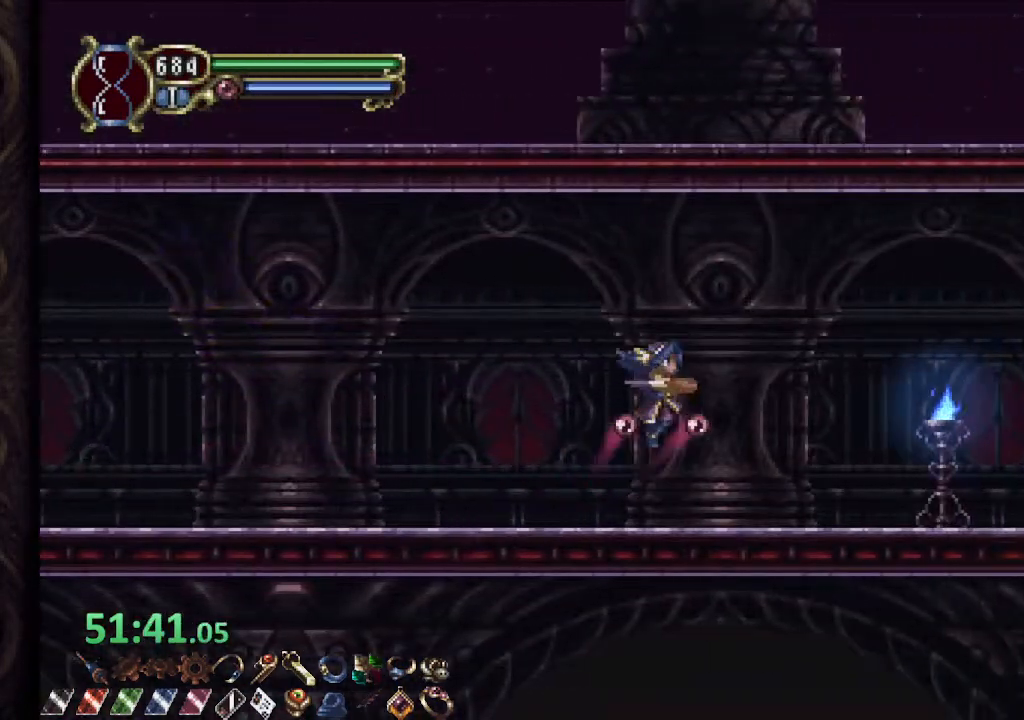
{"buttons": ["CROSS", "R1"], "left_stick": "right", "right_stick": "center", "events": [[33, "SQUARE", "up"], [83, "SQUARE", "down"], [133, "SQUARE", "up"], [500, "CROSS", "down"]]}
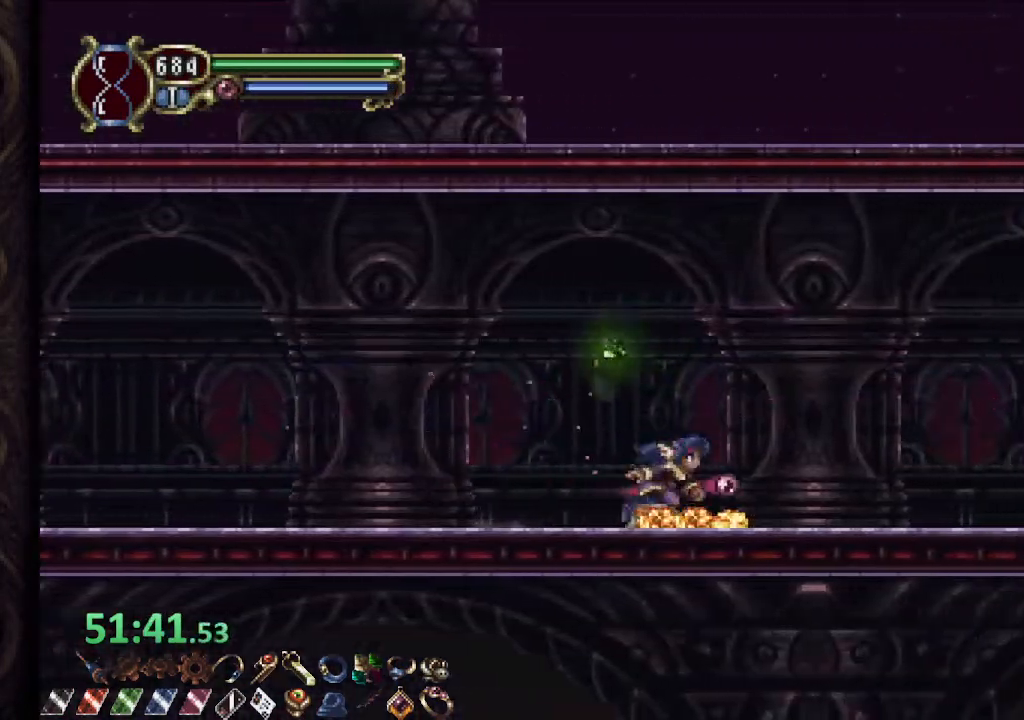
{"buttons": [], "left_stick": "center", "right_stick": "center", "events": [[17, "SQUARE", "down"], [50, "R1", "up"], [67, "CROSS", "up"], [83, "SQUARE", "up"], [133, "left_stick", "center"], [150, "SQUARE", "down"], [200, "SQUARE", "up"], [250, "SQUARE", "down"], [317, "SQUARE", "up"], [367, "SQUARE", "down"], [450, "SQUARE", "up"]]}
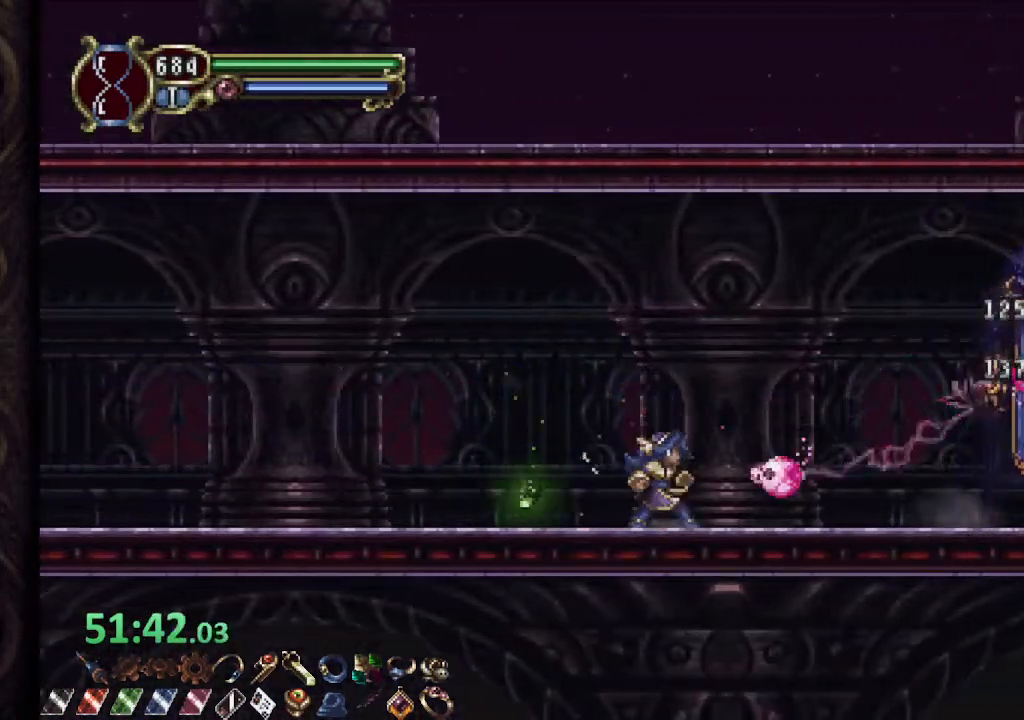
{"buttons": ["R1"], "left_stick": "right", "right_stick": "center", "events": [[83, "left_stick", "right"], [100, "R1", "down"]]}
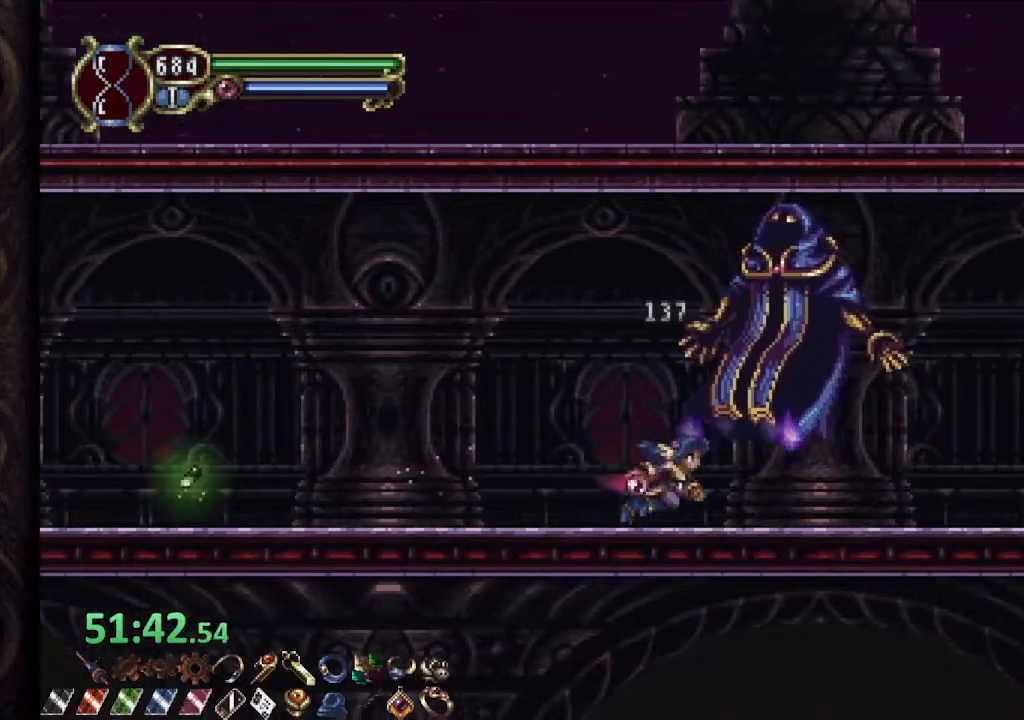
{"buttons": ["CROSS", "R1"], "left_stick": "right", "right_stick": "center", "events": [[450, "CROSS", "down"]]}
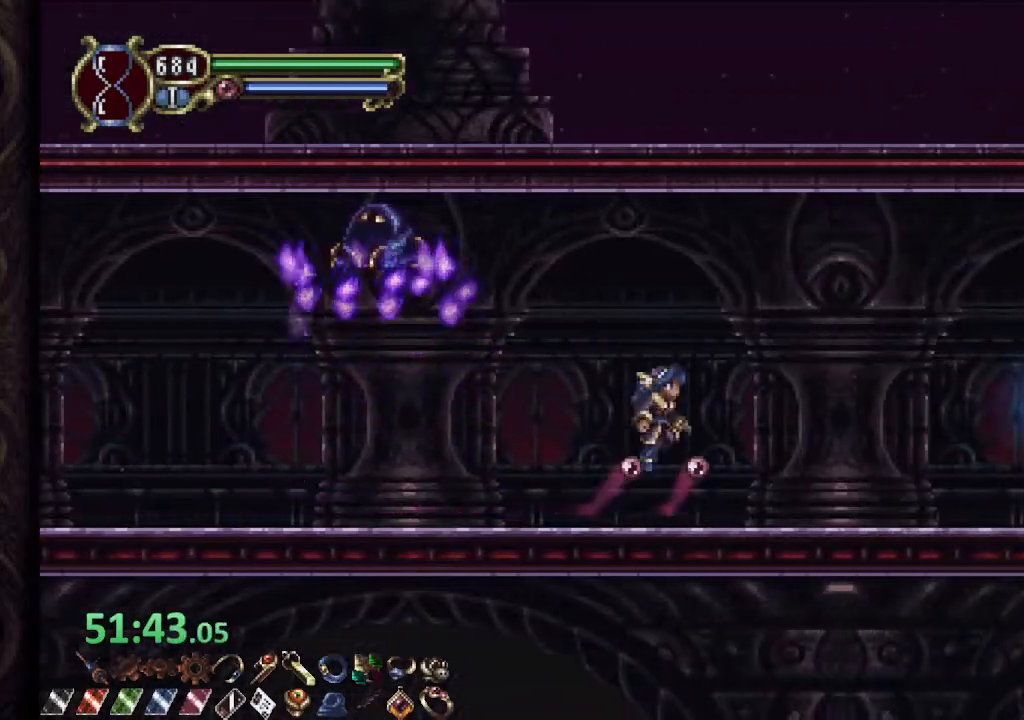
{"buttons": [], "left_stick": "right", "right_stick": "center", "events": [[33, "SQUARE", "down"], [83, "CROSS", "up"], [83, "SQUARE", "up"], [150, "SQUARE", "down"], [217, "SQUARE", "up"], [367, "R1", "up"]]}
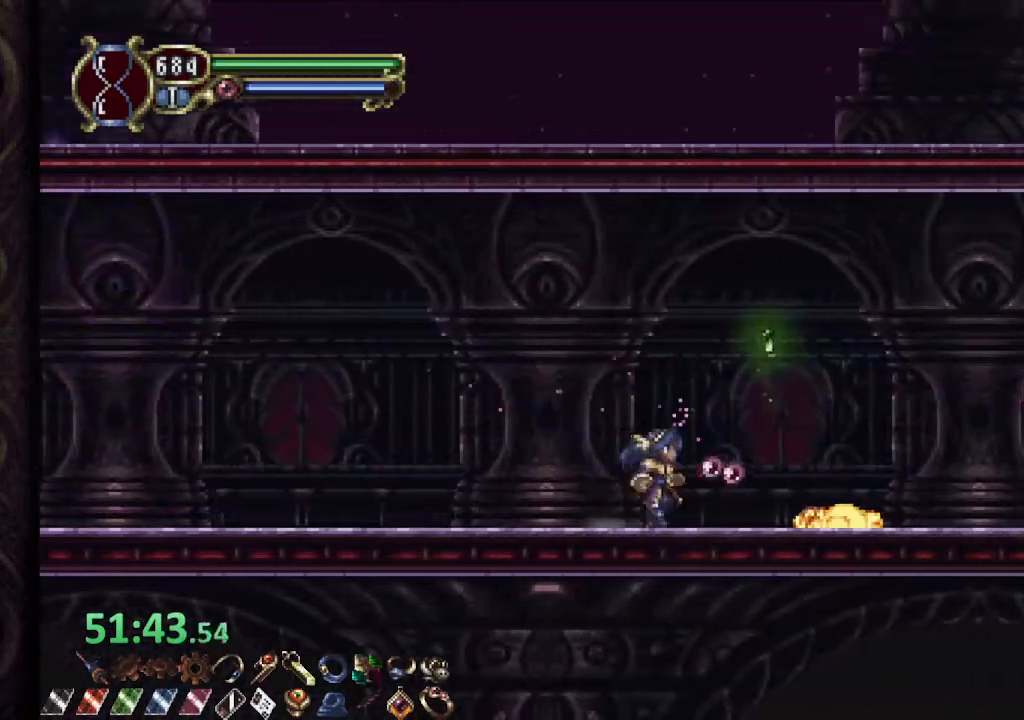
{"buttons": [], "left_stick": "center", "right_stick": "center", "events": [[167, "CROSS", "down"], [233, "SQUARE", "down"], [250, "CROSS", "up"], [283, "SQUARE", "up"], [317, "left_stick", "center"], [383, "SQUARE", "down"], [467, "SQUARE", "up"]]}
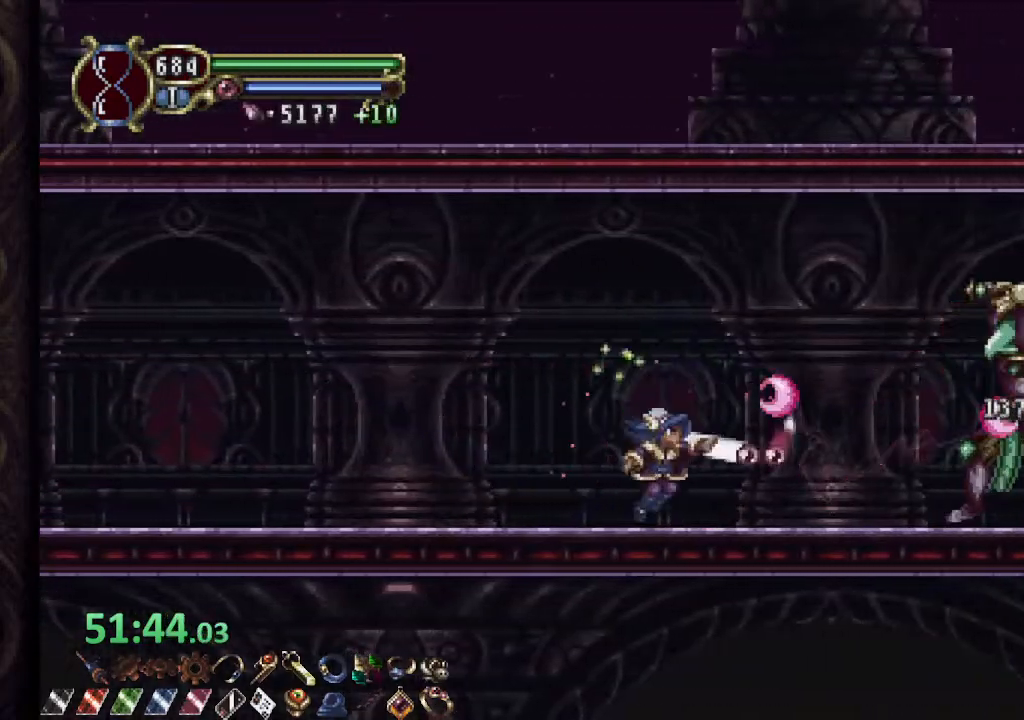
{"buttons": ["R1"], "left_stick": "right", "right_stick": "center", "events": [[83, "left_stick", "right"], [183, "R1", "down"]]}
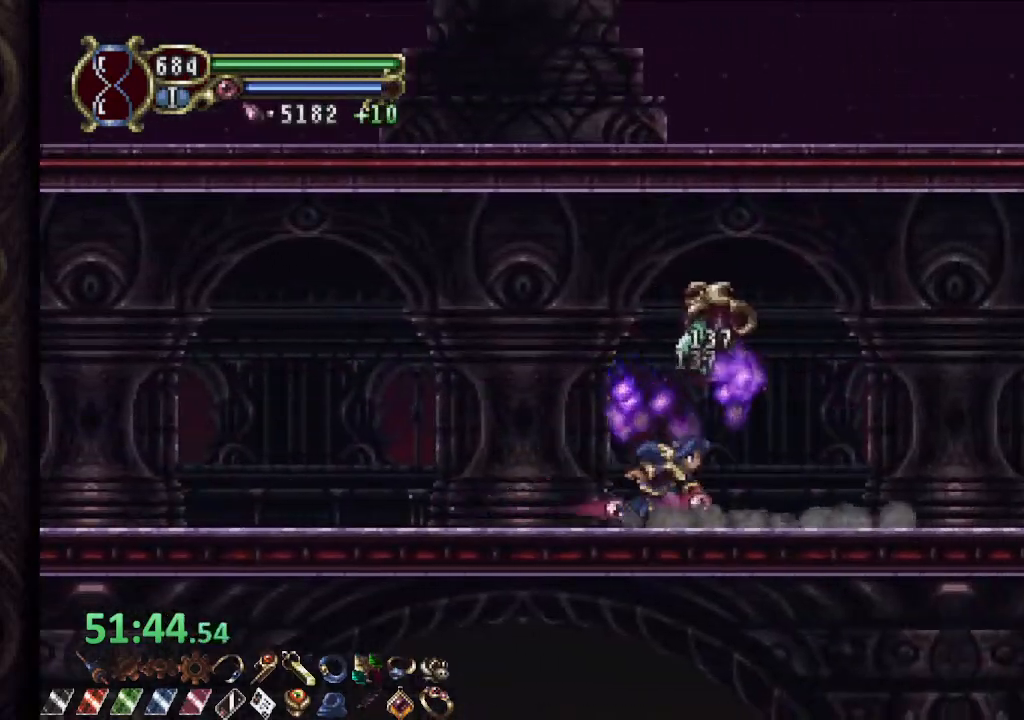
{"buttons": ["R1"], "left_stick": "right", "right_stick": "center", "events": []}
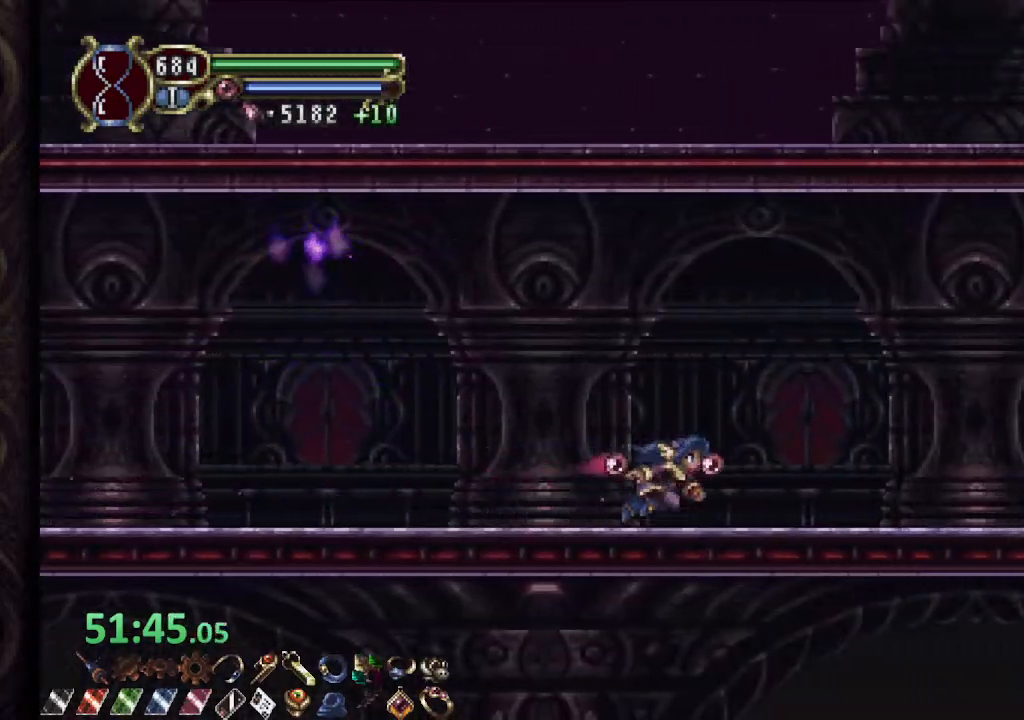
{"buttons": ["R1"], "left_stick": "center", "right_stick": "center", "events": [[367, "left_stick", "center"]]}
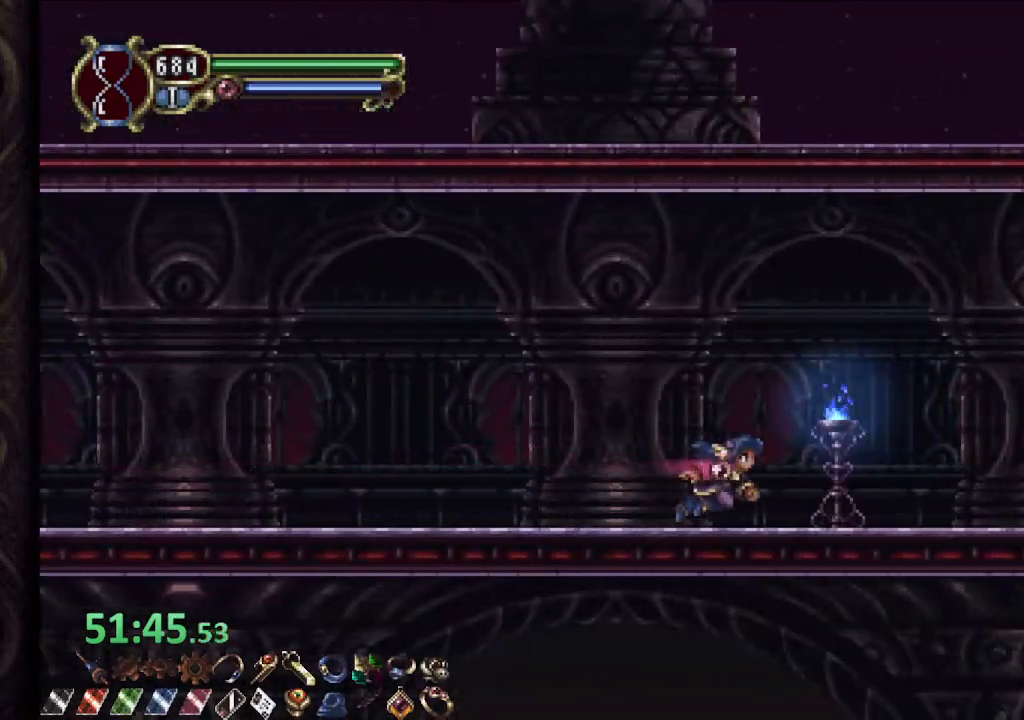
{"buttons": ["CROSS", "R1"], "left_stick": "center", "right_stick": "center", "events": [[333, "CROSS", "down"]]}
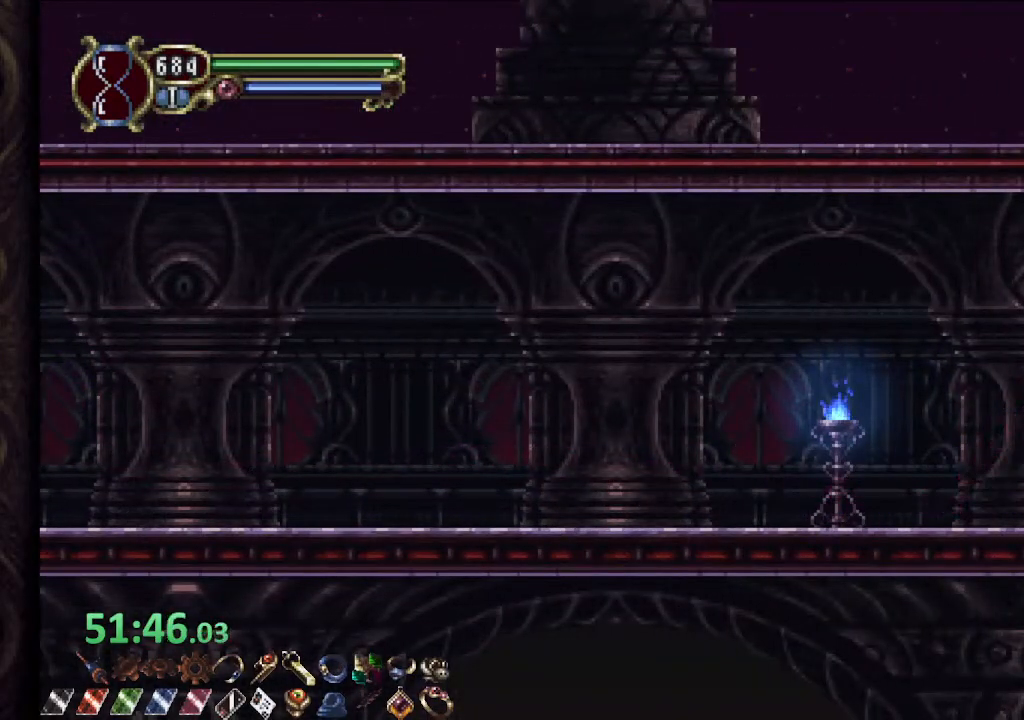
{"buttons": ["R1"], "left_stick": "center", "right_stick": "center", "events": [[417, "CROSS", "up"]]}
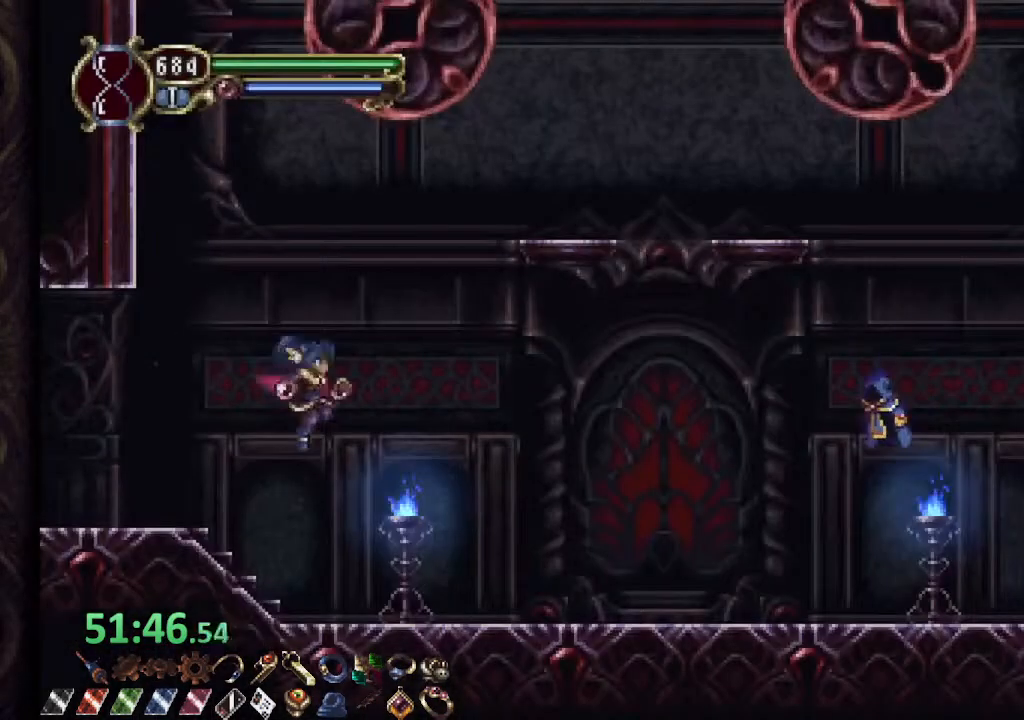
{"buttons": ["R1"], "left_stick": "center", "right_stick": "center", "events": []}
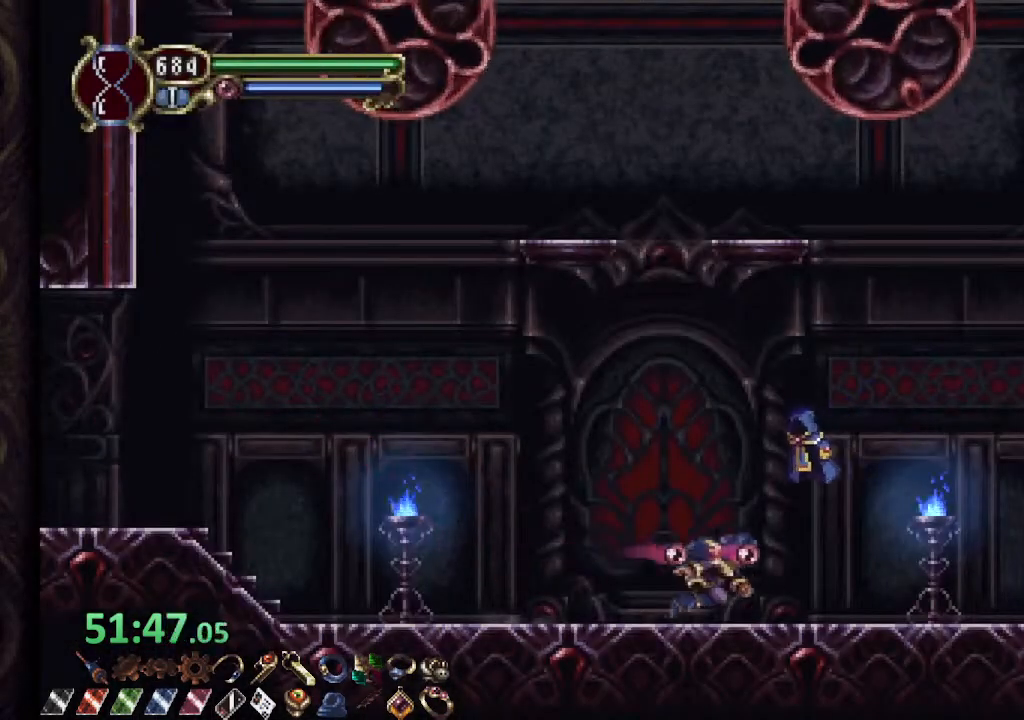
{"buttons": ["R1"], "left_stick": "up-left", "right_stick": "center", "events": [[383, "R1", "up"], [417, "left_stick", "up"], [483, "R1", "down"], [483, "left_stick", "up-left"]]}
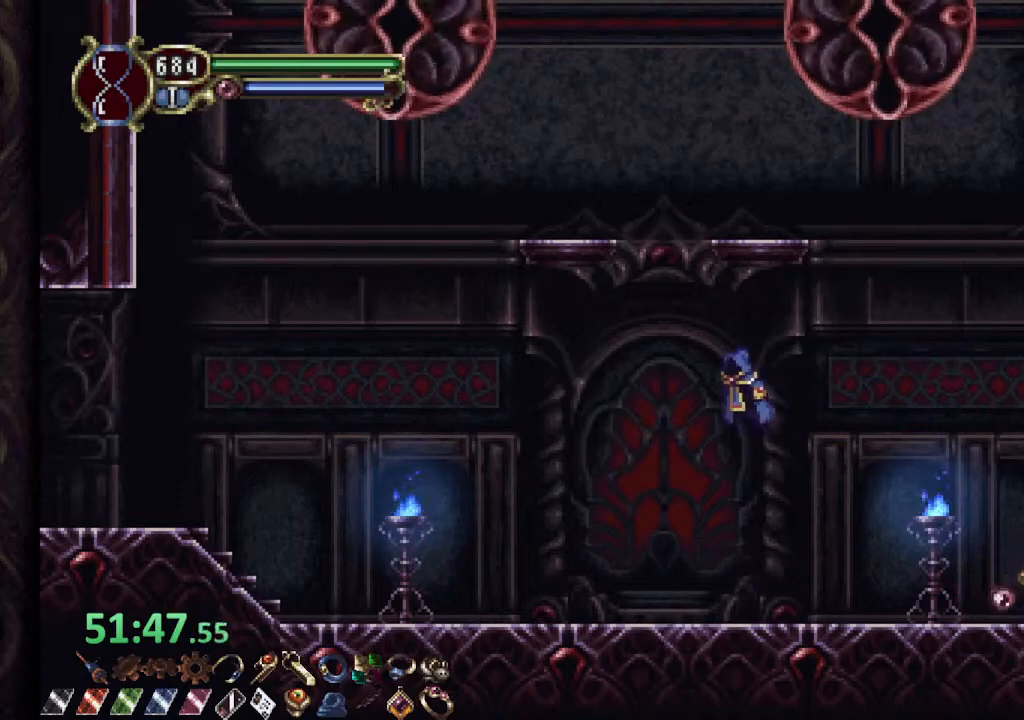
{"buttons": ["R1"], "left_stick": "up-left", "right_stick": "center", "events": []}